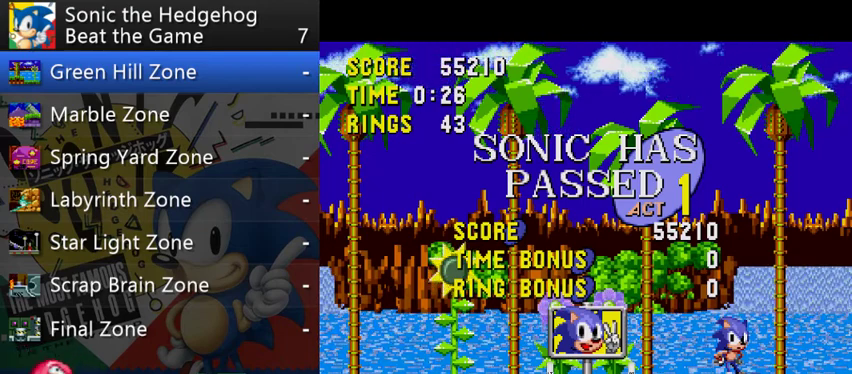
Gameplay with a controller (Xbox layout); each line is a JSON object with the inputs held at the frame after it. "events" lists button and stick changes between this image and that frame as [ms after this image, input, new state], when the widget could be followed in between. This overlay highlights the sticks when they move; stick clicks (L3) are not distinguishable. Not read: L2 L3 R2 R3.
{"buttons": ["B"], "left_stick": "right", "right_stick": "center", "events": [[367, "left_stick", "right"], [400, "B", "down"]]}
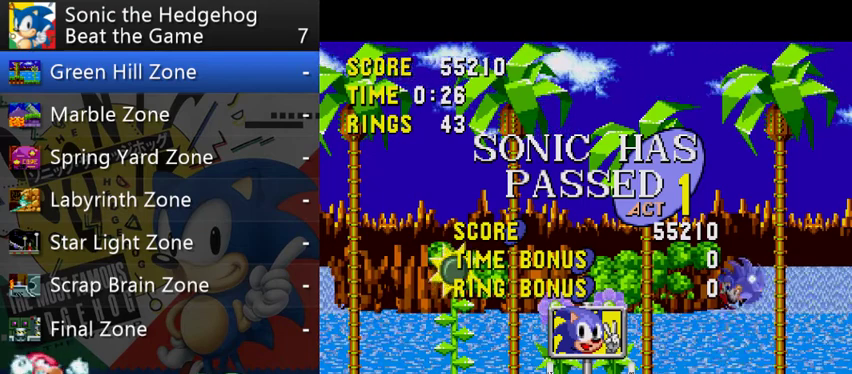
{"buttons": [], "left_stick": "center", "right_stick": "center", "events": [[33, "B", "up"], [367, "left_stick", "center"]]}
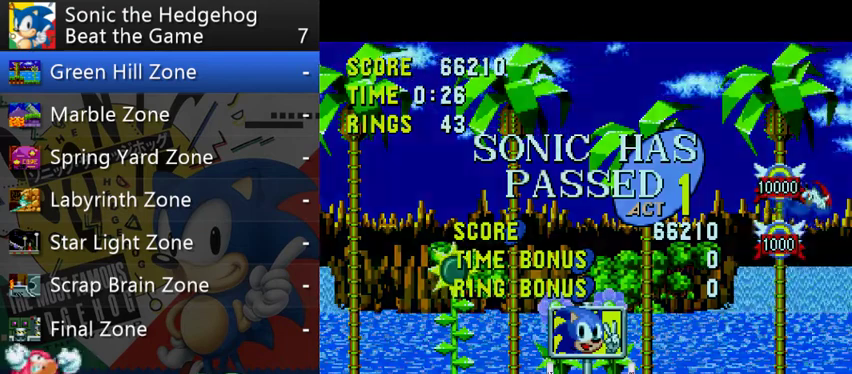
{"buttons": [], "left_stick": "center", "right_stick": "center", "events": []}
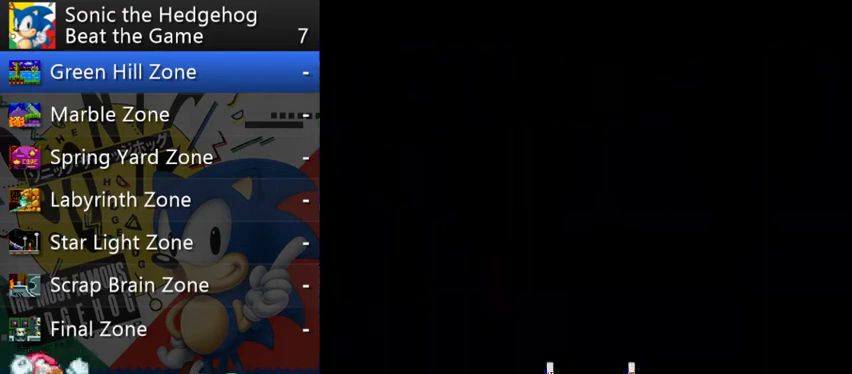
{"buttons": [], "left_stick": "center", "right_stick": "center", "events": []}
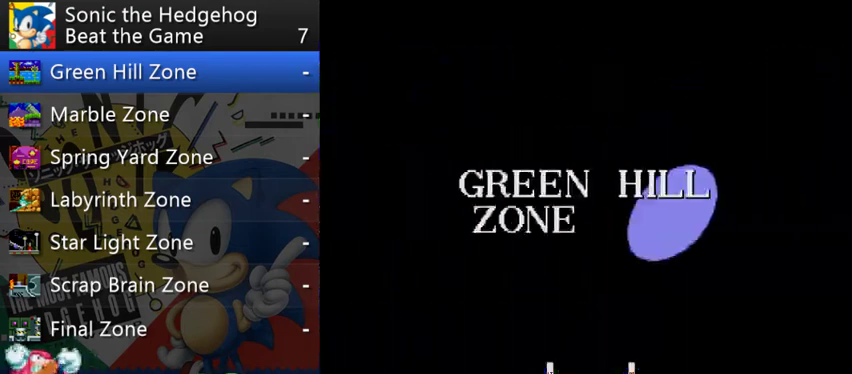
{"buttons": [], "left_stick": "center", "right_stick": "center", "events": []}
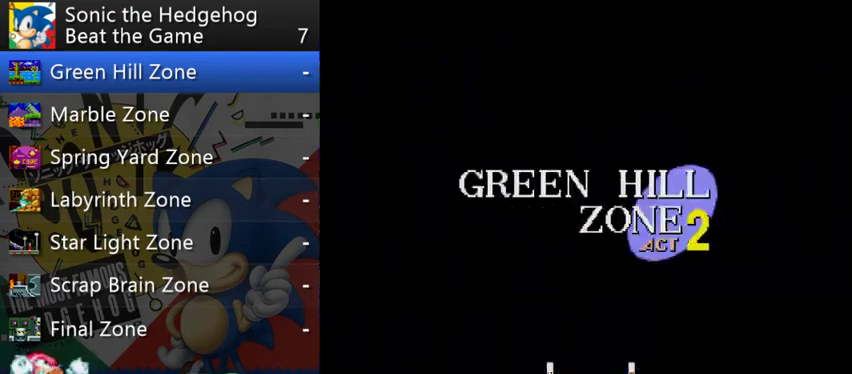
{"buttons": [], "left_stick": "center", "right_stick": "center", "events": []}
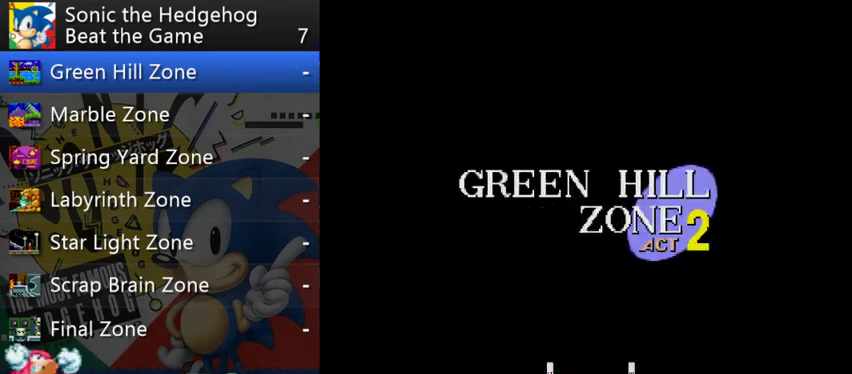
{"buttons": [], "left_stick": "center", "right_stick": "center", "events": []}
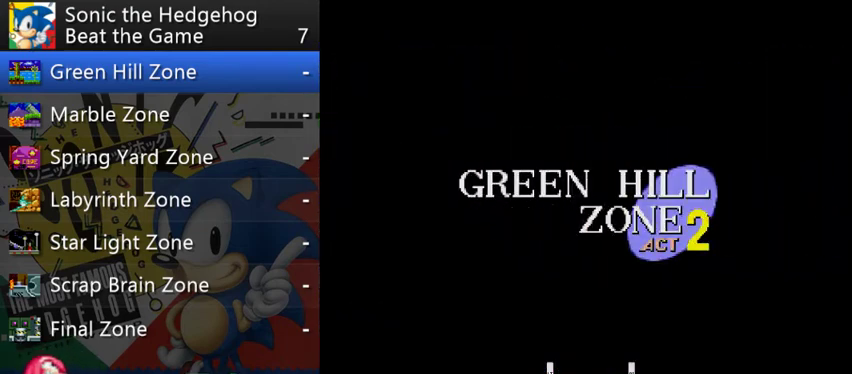
{"buttons": [], "left_stick": "up-right", "right_stick": "center", "events": [[133, "left_stick", "up-right"], [200, "left_stick", "right"], [267, "left_stick", "up-right"]]}
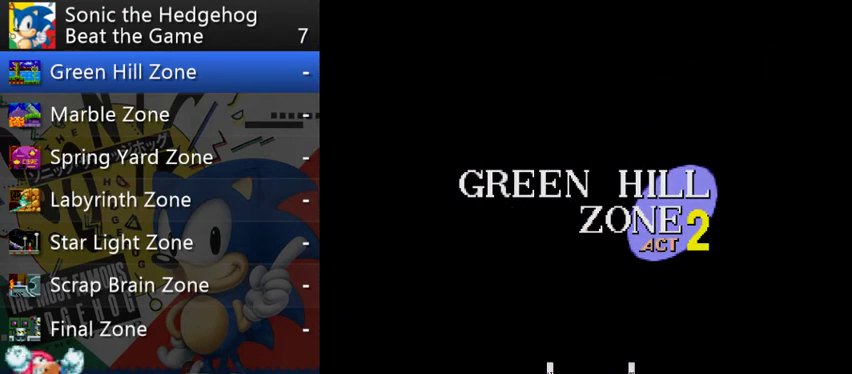
{"buttons": [], "left_stick": "right", "right_stick": "center", "events": [[333, "left_stick", "right"]]}
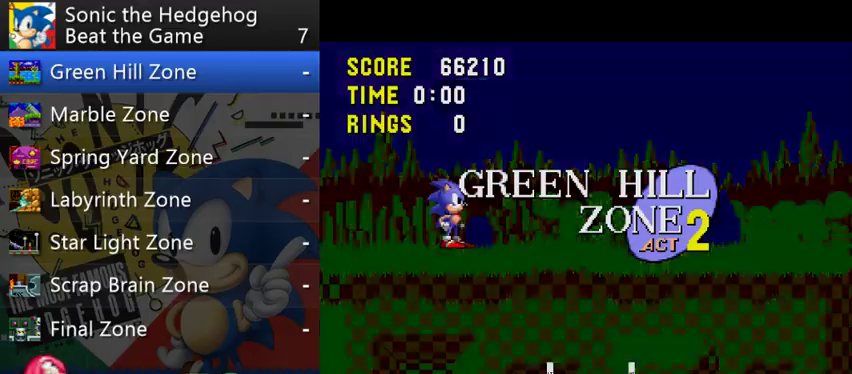
{"buttons": [], "left_stick": "right", "right_stick": "center", "events": []}
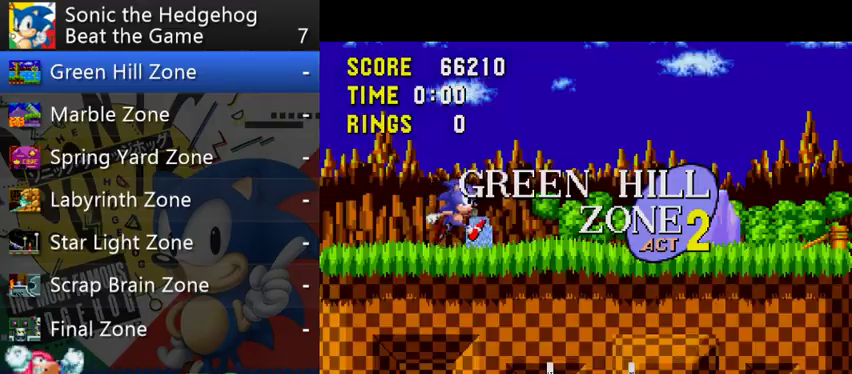
{"buttons": [], "left_stick": "right", "right_stick": "center", "events": []}
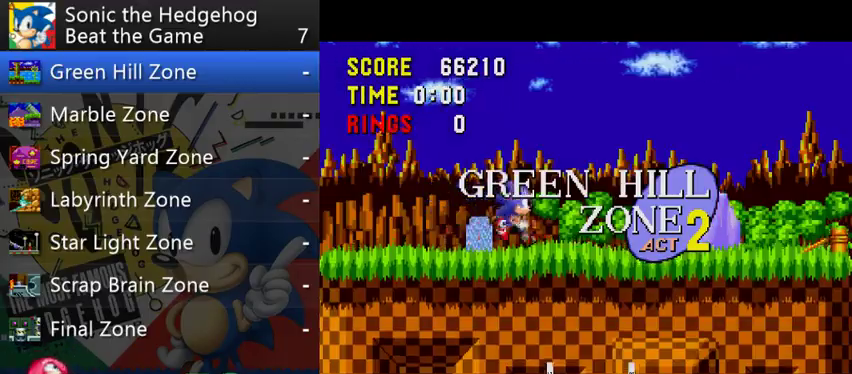
{"buttons": [], "left_stick": "right", "right_stick": "center", "events": [[333, "B", "down"], [433, "B", "up"]]}
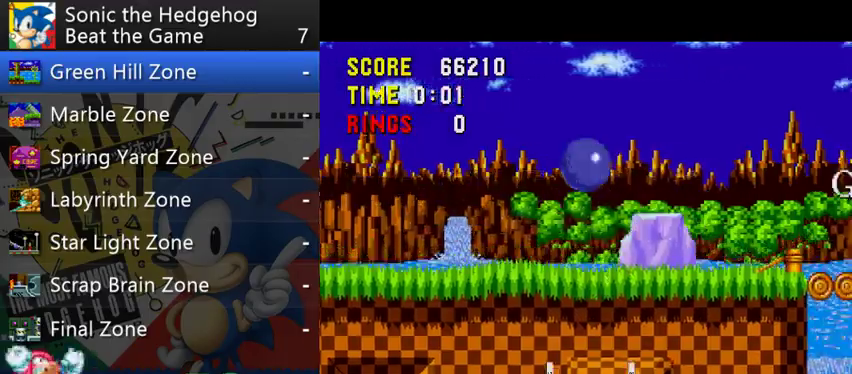
{"buttons": [], "left_stick": "right", "right_stick": "center", "events": []}
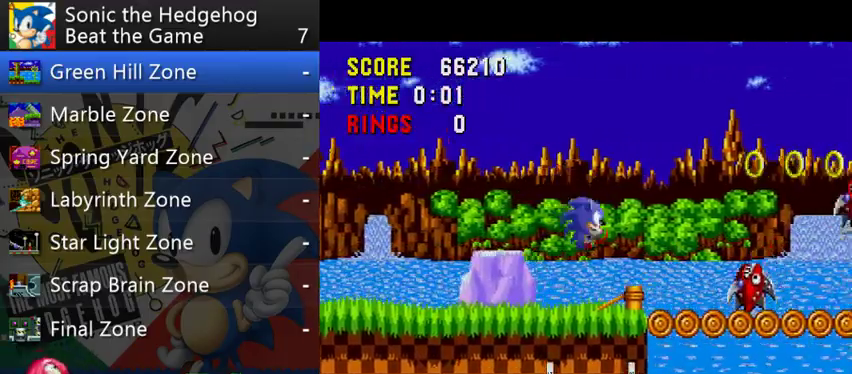
{"buttons": [], "left_stick": "right", "right_stick": "center", "events": [[267, "B", "down"], [367, "B", "up"]]}
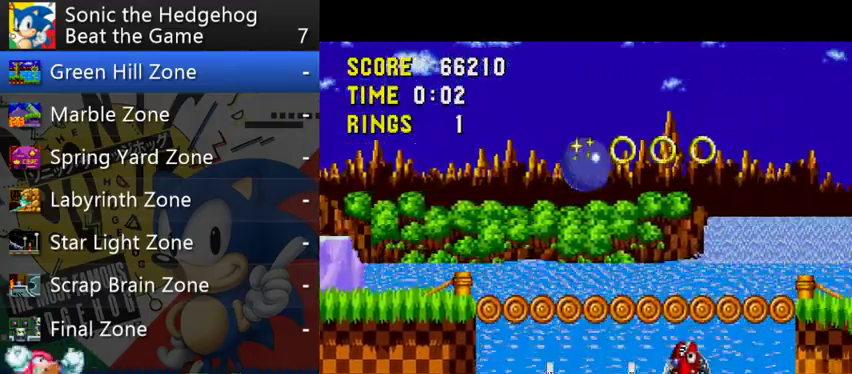
{"buttons": [], "left_stick": "right", "right_stick": "center", "events": []}
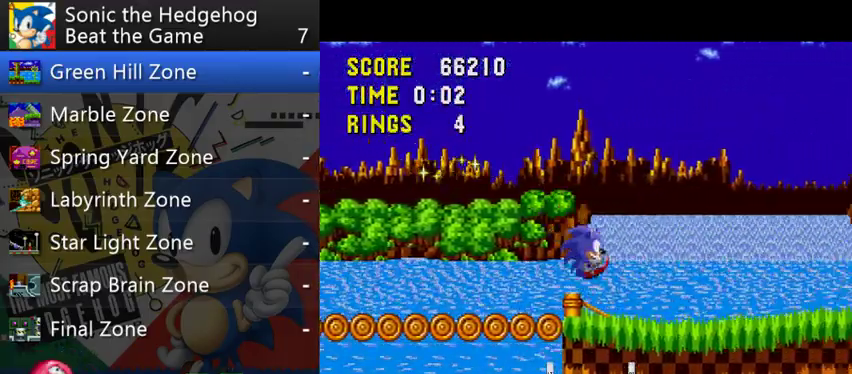
{"buttons": [], "left_stick": "left", "right_stick": "center", "events": [[333, "B", "down"], [367, "left_stick", "left"], [400, "B", "up"]]}
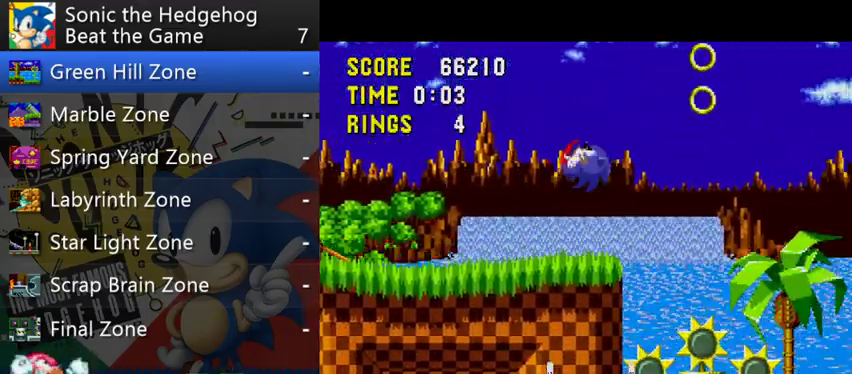
{"buttons": [], "left_stick": "left", "right_stick": "center", "events": [[300, "left_stick", "center"], [467, "left_stick", "left"]]}
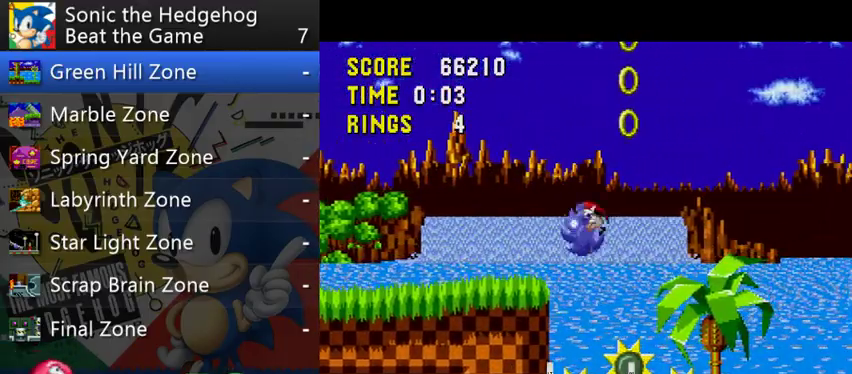
{"buttons": [], "left_stick": "left", "right_stick": "center", "events": []}
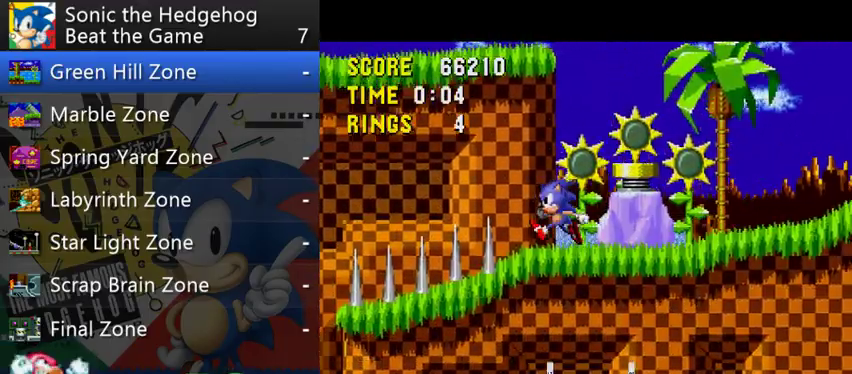
{"buttons": [], "left_stick": "left", "right_stick": "center", "events": [[133, "B", "down"], [200, "B", "up"]]}
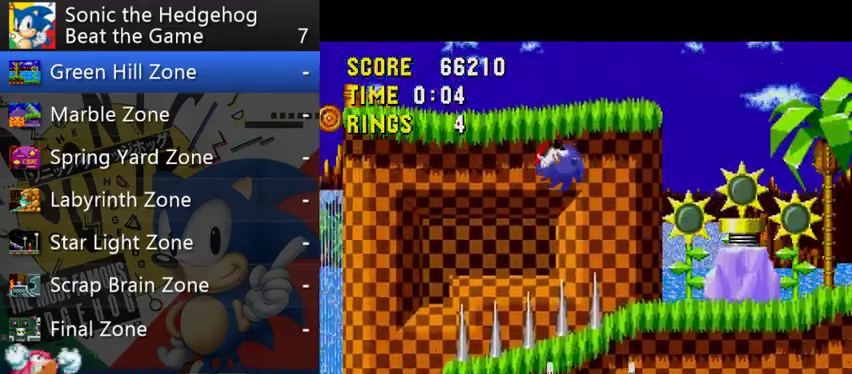
{"buttons": [], "left_stick": "down", "right_stick": "center", "events": [[367, "left_stick", "down"]]}
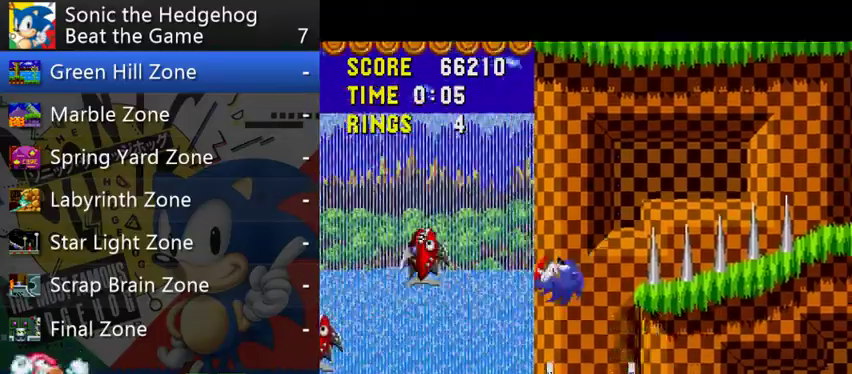
{"buttons": [], "left_stick": "down", "right_stick": "center", "events": []}
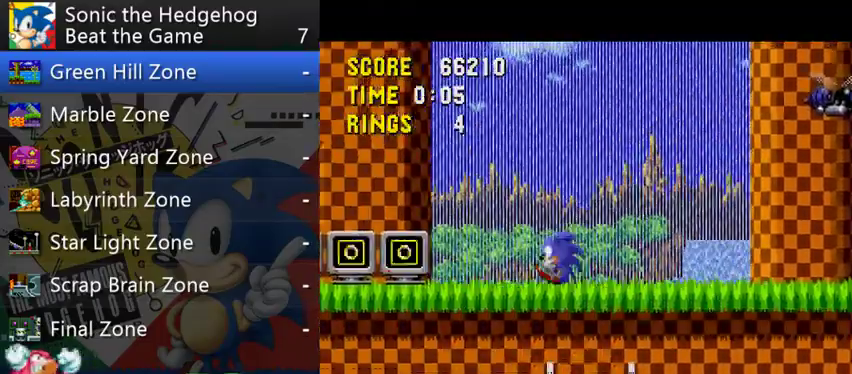
{"buttons": [], "left_stick": "down", "right_stick": "center", "events": []}
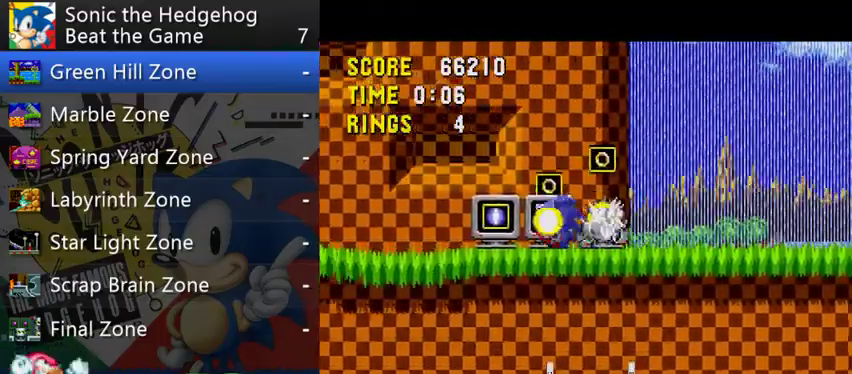
{"buttons": [], "left_stick": "left", "right_stick": "center", "events": [[167, "left_stick", "down-left"], [233, "left_stick", "left"]]}
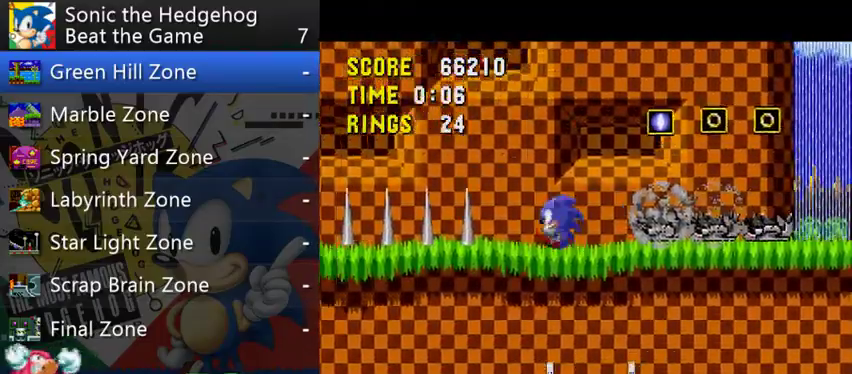
{"buttons": [], "left_stick": "right", "right_stick": "center", "events": [[200, "left_stick", "center"], [333, "left_stick", "right"]]}
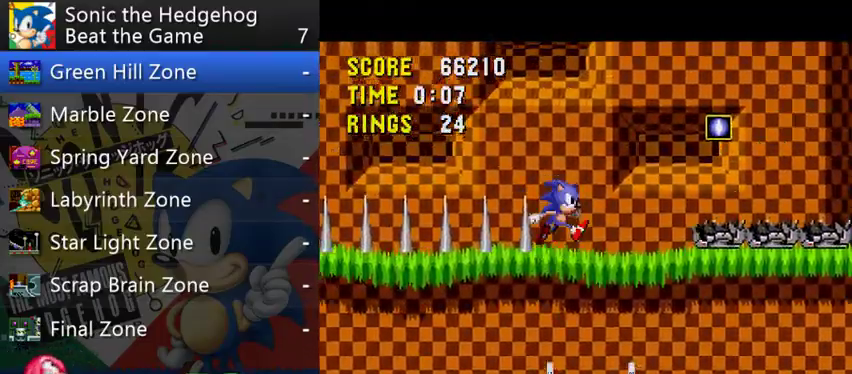
{"buttons": [], "left_stick": "right", "right_stick": "center", "events": [[67, "B", "down"], [433, "B", "up"]]}
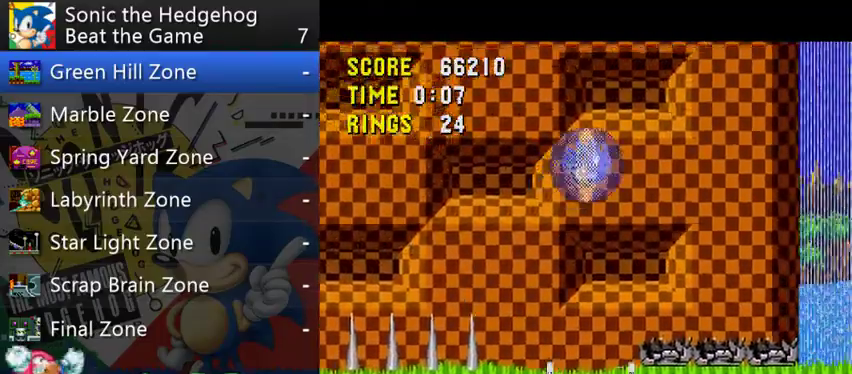
{"buttons": [], "left_stick": "right", "right_stick": "center", "events": []}
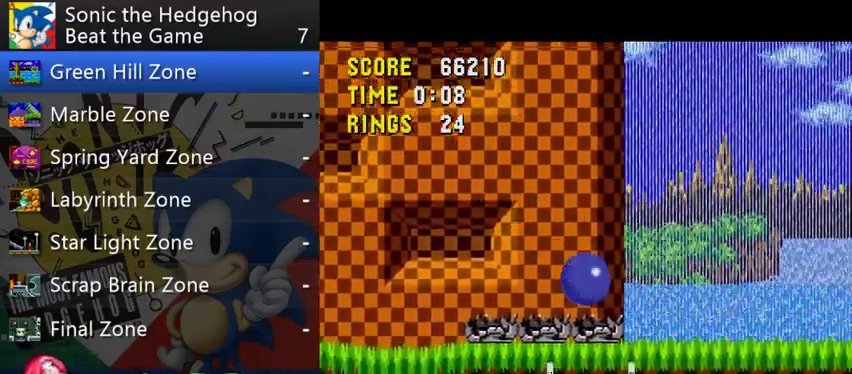
{"buttons": [], "left_stick": "down-right", "right_stick": "center", "events": [[500, "left_stick", "down-right"]]}
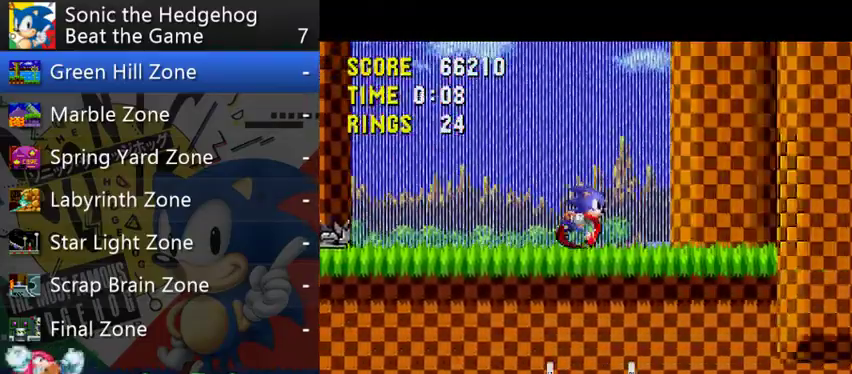
{"buttons": [], "left_stick": "down", "right_stick": "center", "events": [[67, "left_stick", "down"]]}
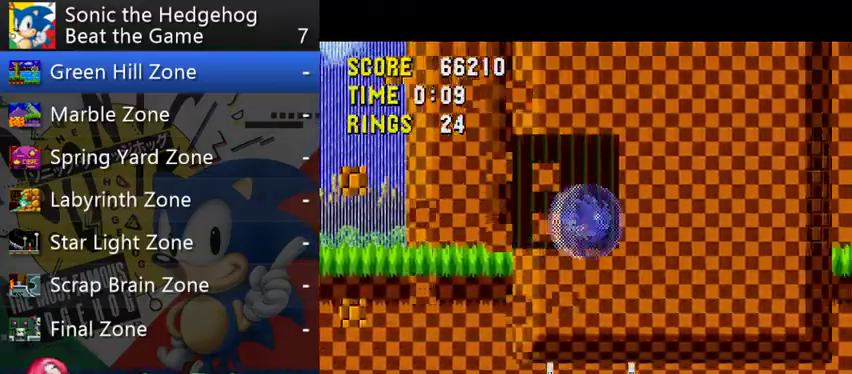
{"buttons": [], "left_stick": "down", "right_stick": "center", "events": []}